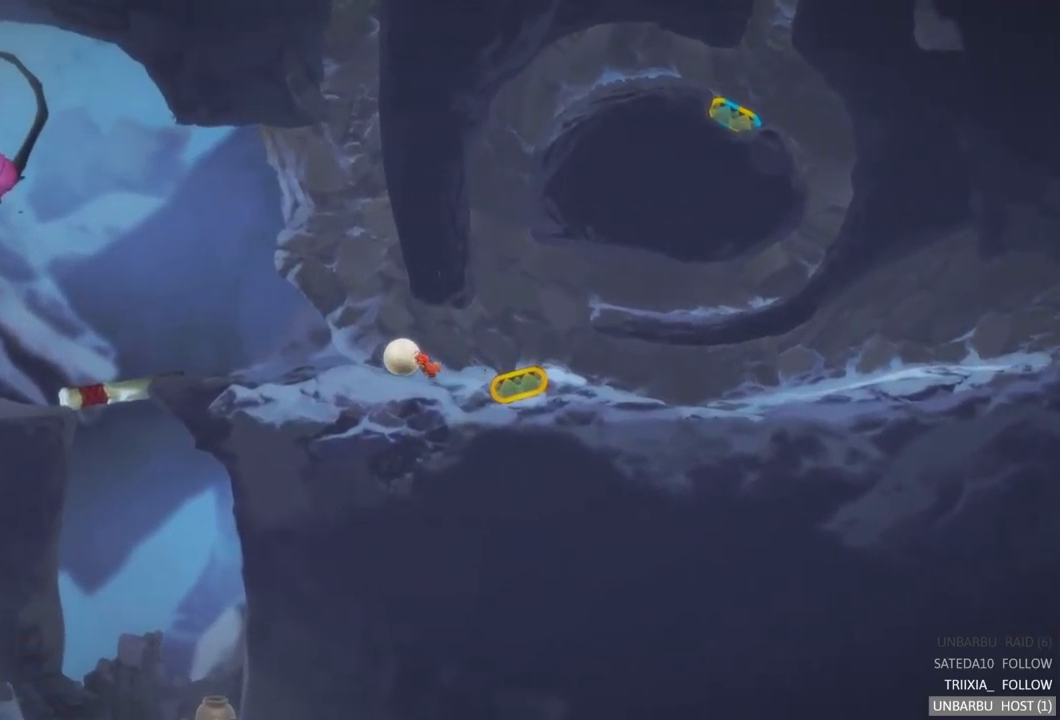
Gameplay with a controller (Xbox layout); each line is a JSON object with the inputs held at the frame after it. "events" lists button and stick changes between this image and that frame as [ms after this image, input, new state], when the widget could be followed in between. Not read: L3 R3.
{"buttons": [], "left_stick": "left", "right_stick": "center", "events": []}
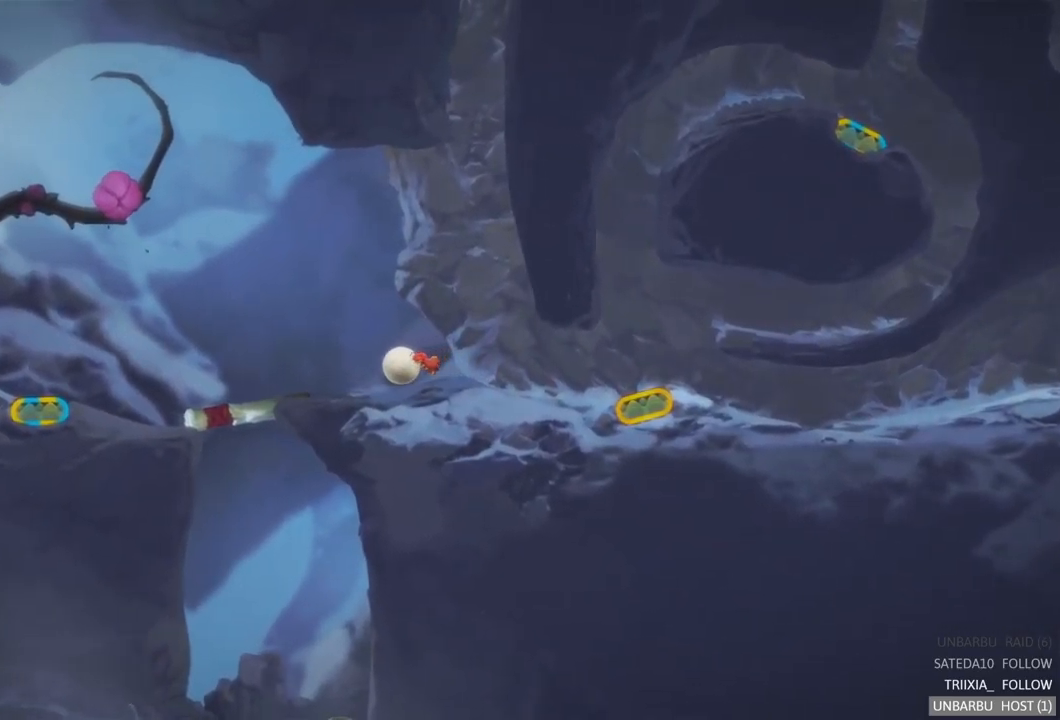
{"buttons": [], "left_stick": "left", "right_stick": "center", "events": []}
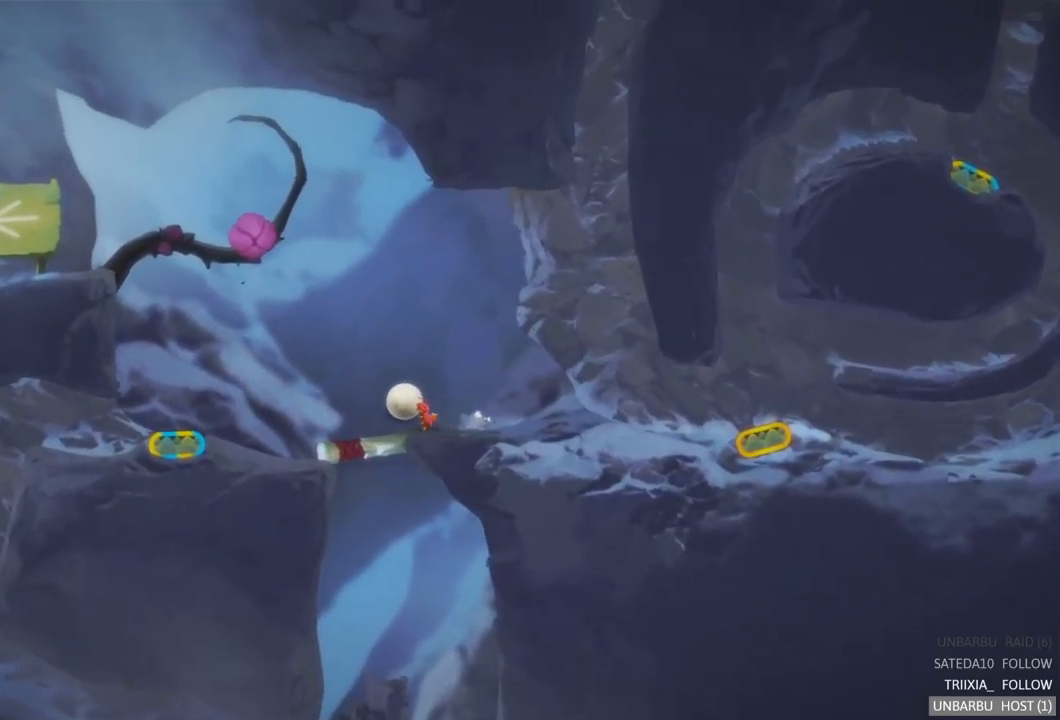
{"buttons": [], "left_stick": "left", "right_stick": "center", "events": [[100, "left_stick", "center"], [200, "left_stick", "right"], [400, "left_stick", "center"], [467, "left_stick", "left"]]}
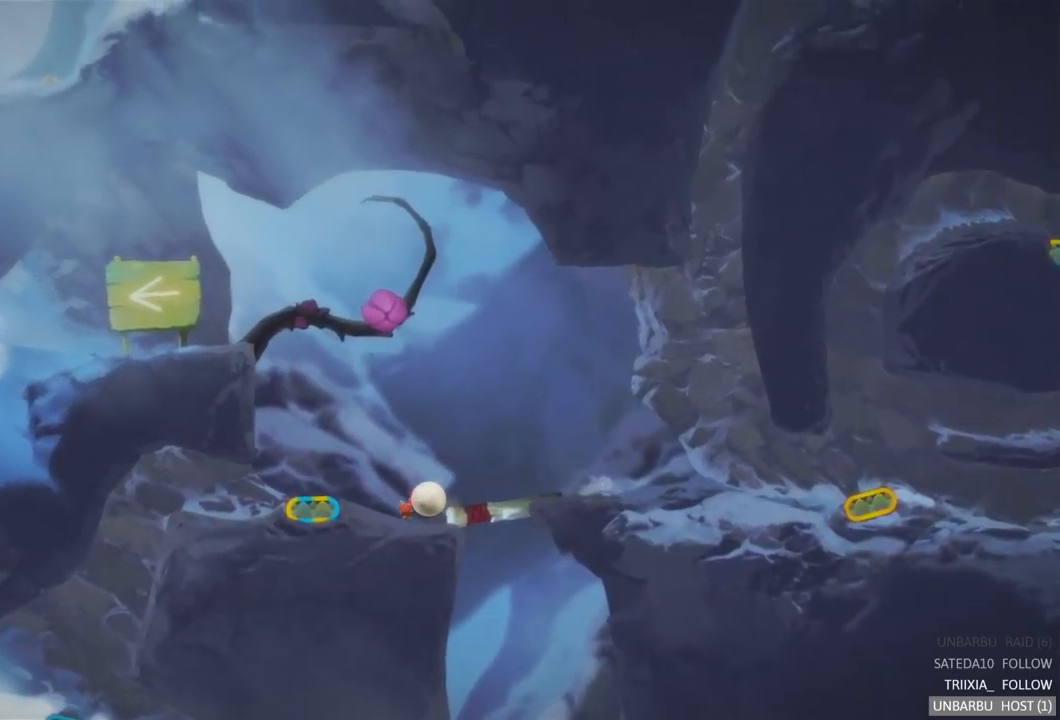
{"buttons": [], "left_stick": "left", "right_stick": "center", "events": []}
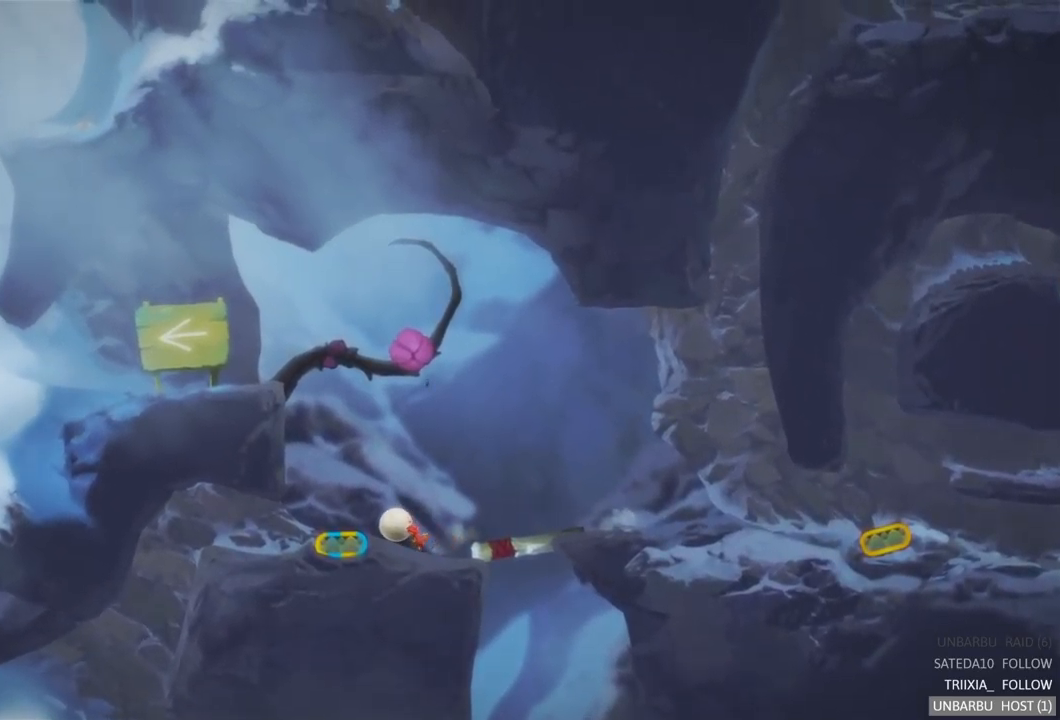
{"buttons": [], "left_stick": "center", "right_stick": "center", "events": [[233, "left_stick", "center"]]}
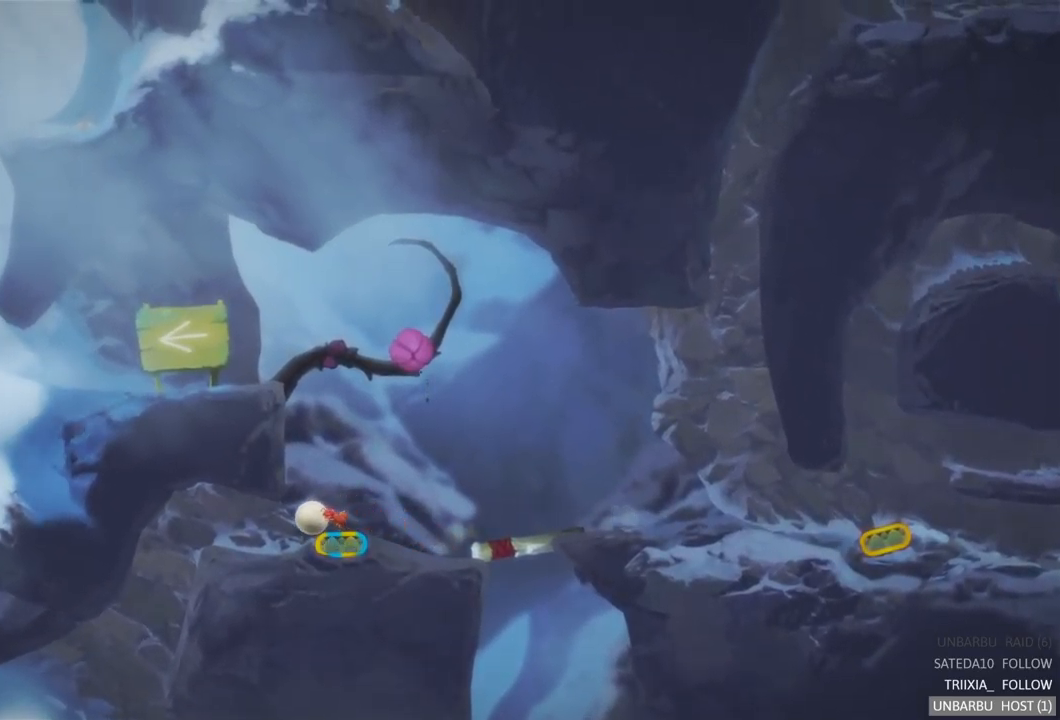
{"buttons": [], "left_stick": "right", "right_stick": "center", "events": [[50, "left_stick", "right"]]}
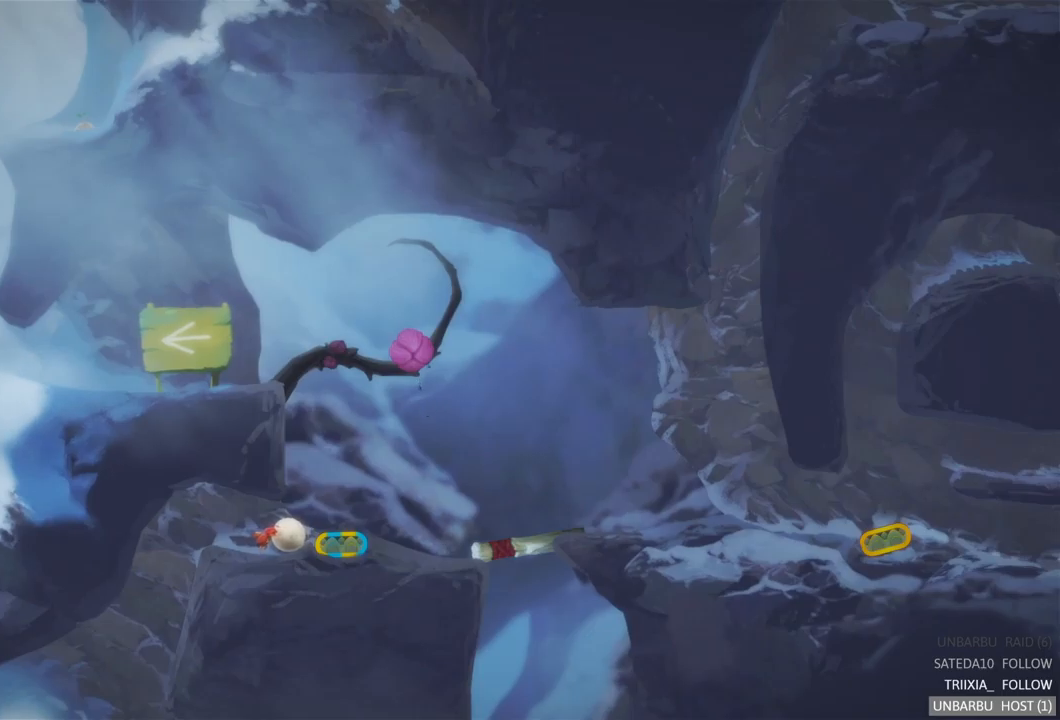
{"buttons": [], "left_stick": "left", "right_stick": "center", "events": [[334, "left_stick", "center"], [450, "left_stick", "left"]]}
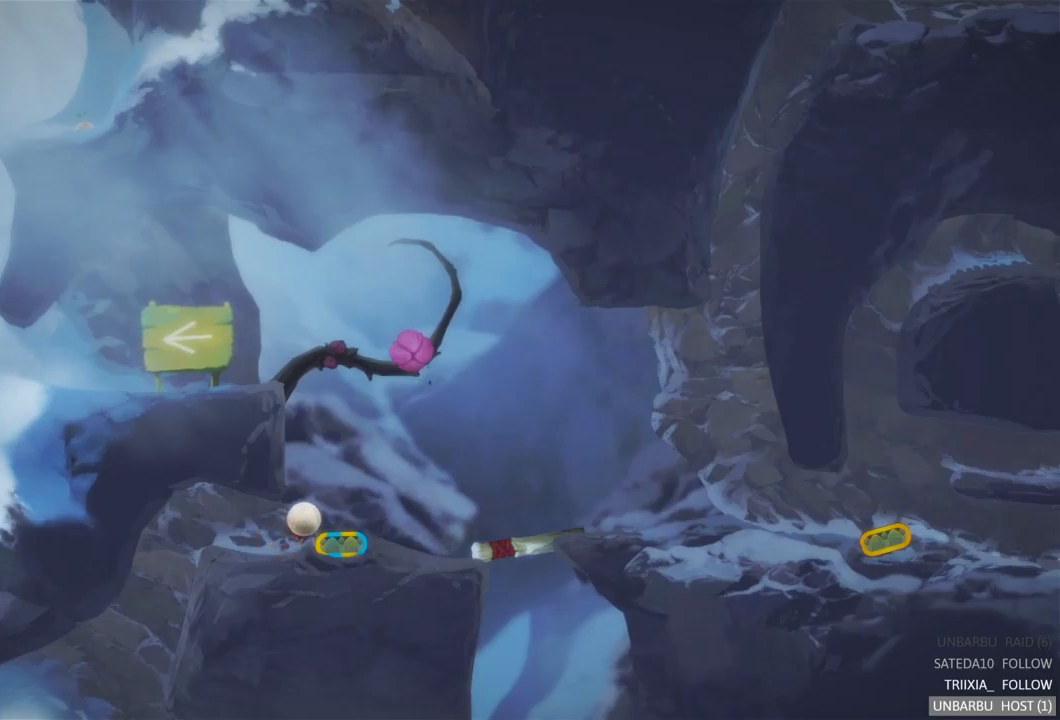
{"buttons": [], "left_stick": "right", "right_stick": "center", "events": [[150, "left_stick", "center"], [200, "left_stick", "right"]]}
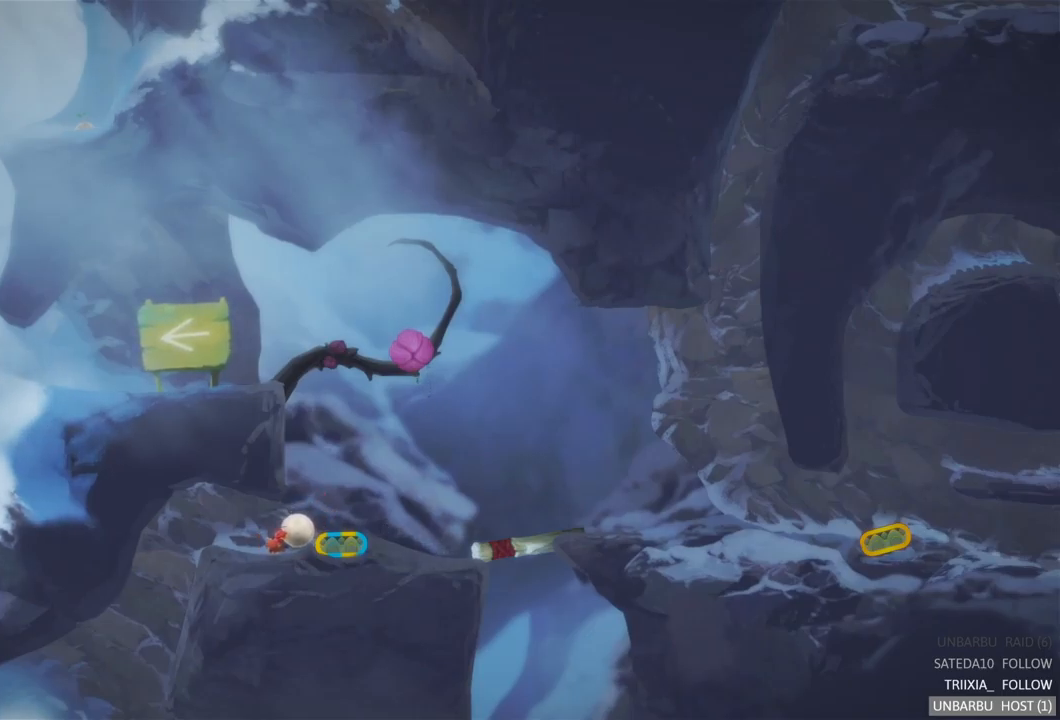
{"buttons": [], "left_stick": "right", "right_stick": "center", "events": []}
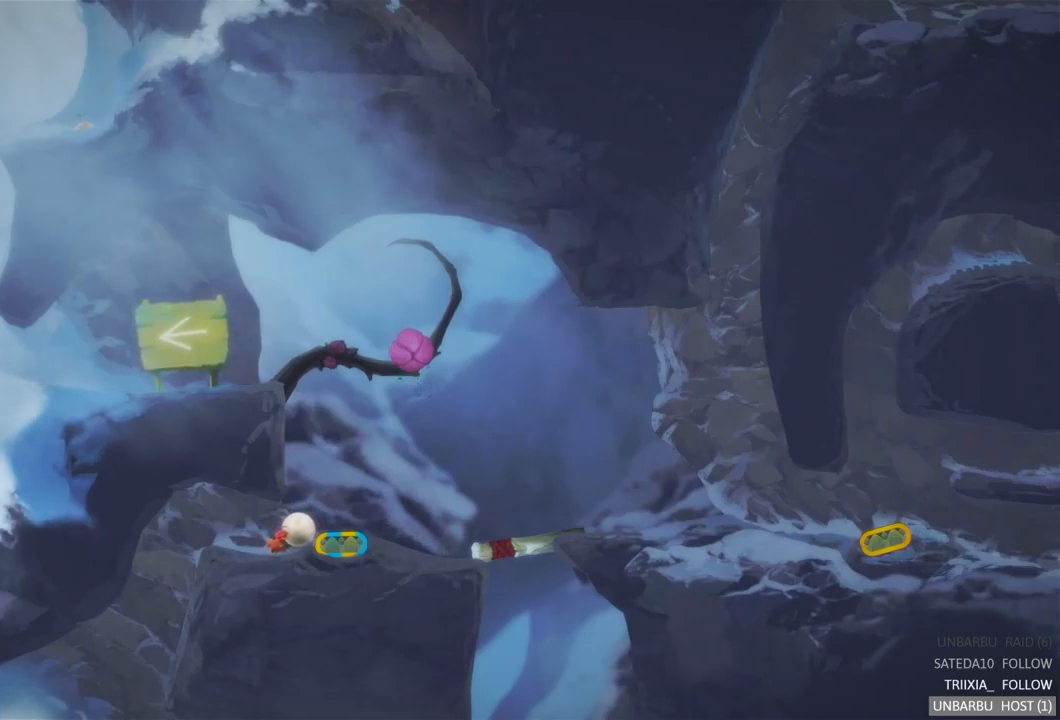
{"buttons": [], "left_stick": "right", "right_stick": "center", "events": []}
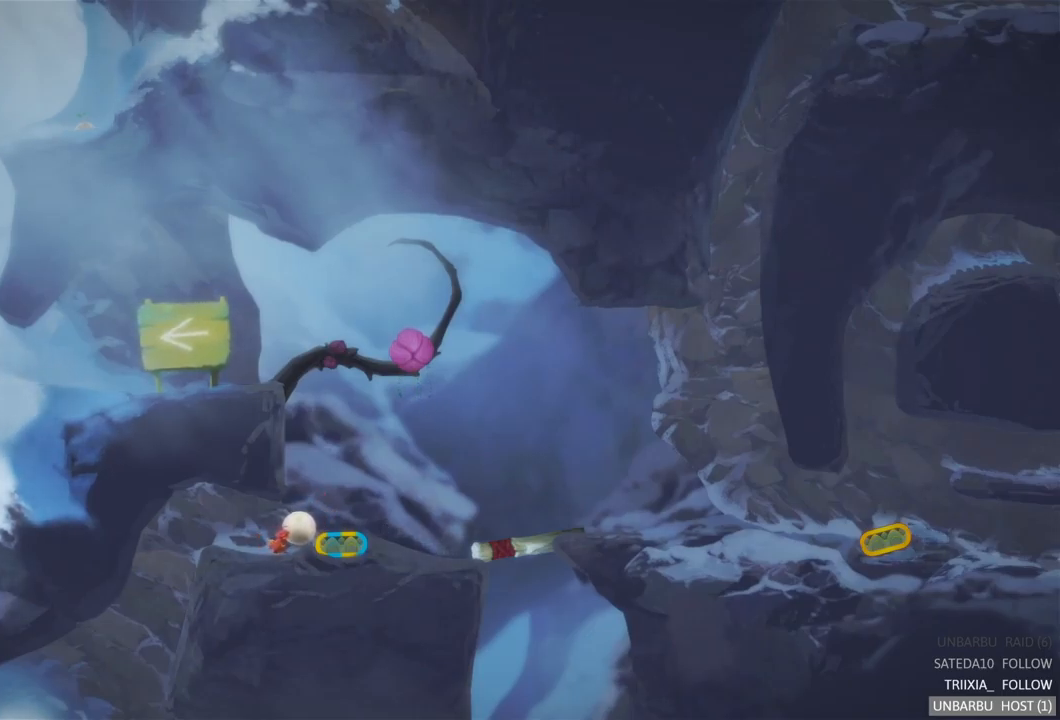
{"buttons": [], "left_stick": "up-right", "right_stick": "center", "events": [[50, "left_stick", "up-right"]]}
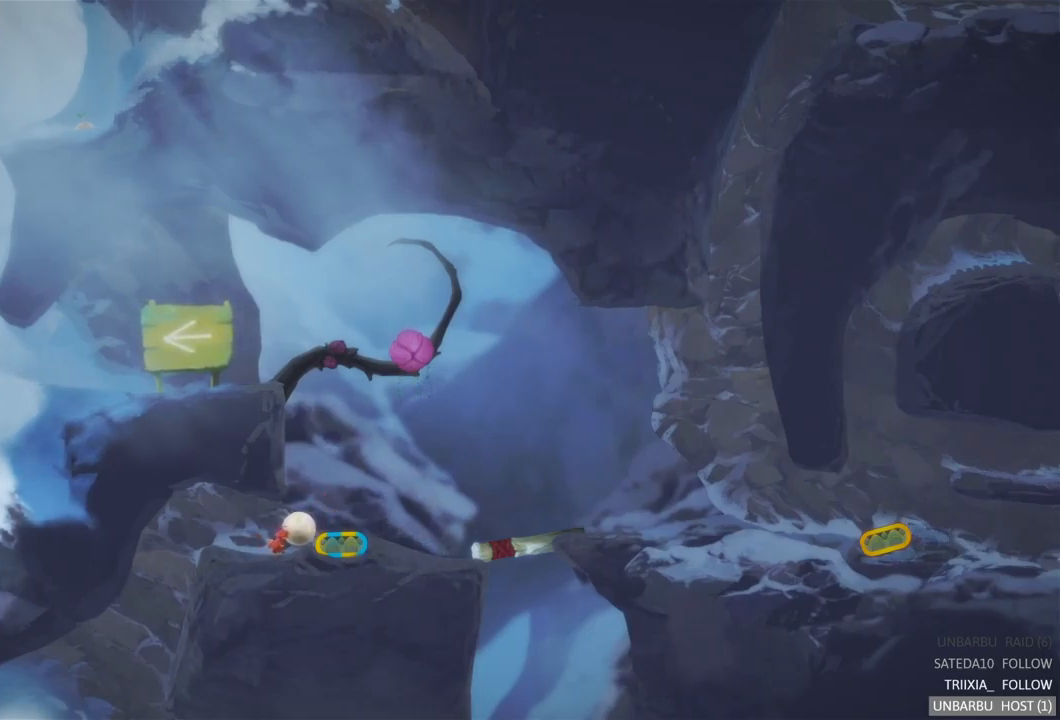
{"buttons": [], "left_stick": "center", "right_stick": "center", "events": [[50, "left_stick", "up-left"], [484, "left_stick", "center"]]}
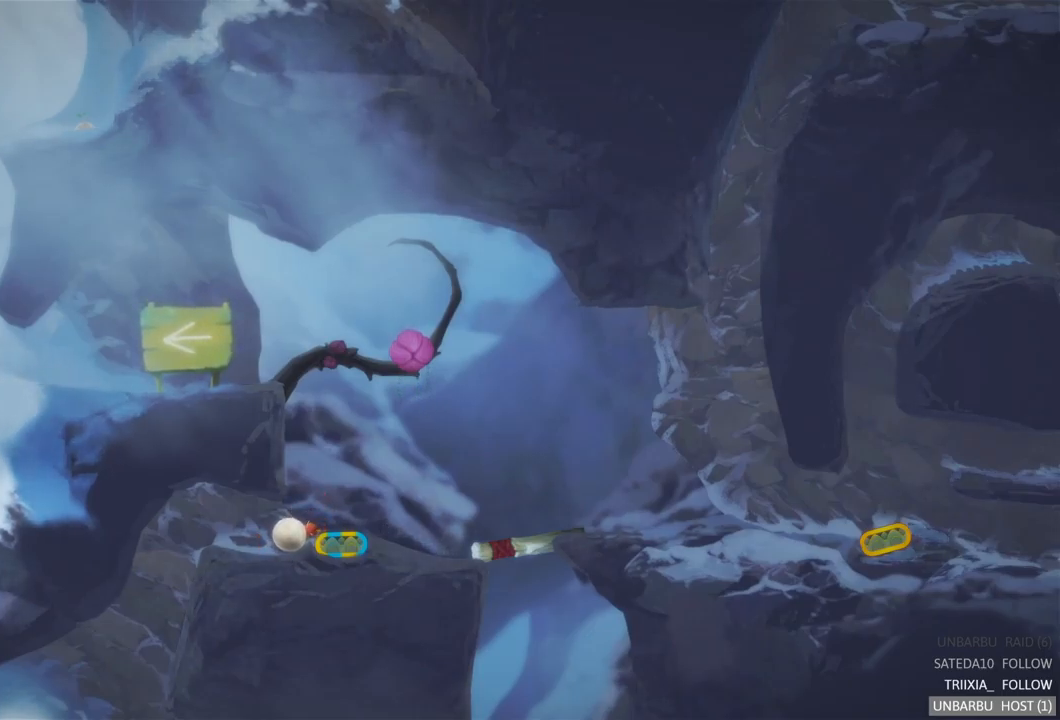
{"buttons": [], "left_stick": "right", "right_stick": "center", "events": [[34, "left_stick", "right"]]}
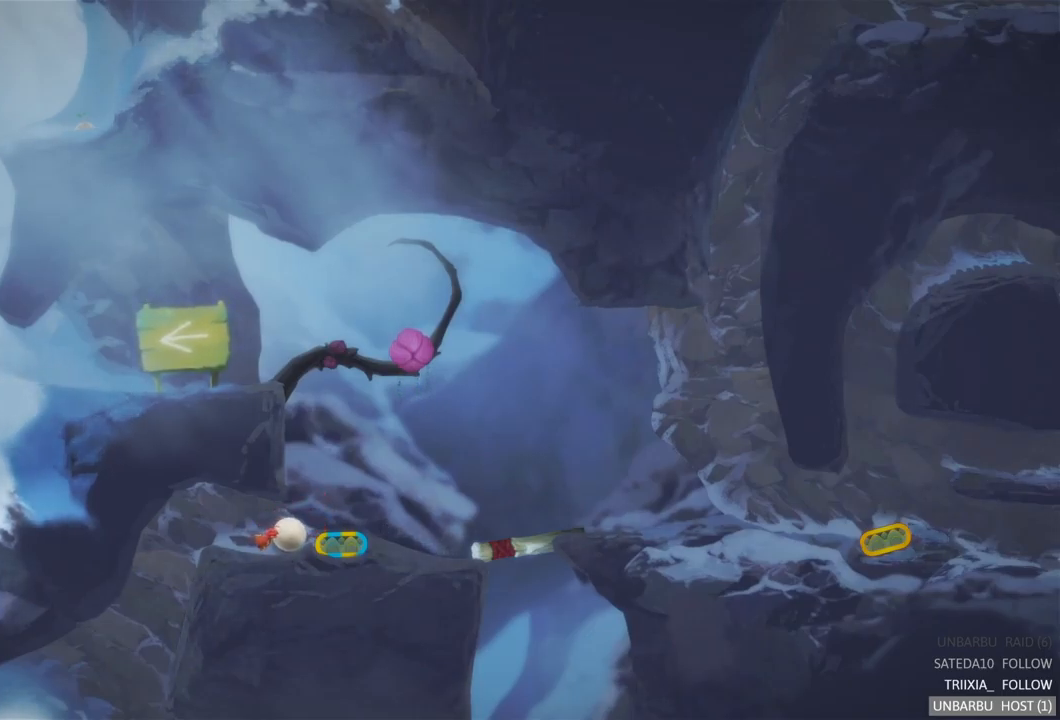
{"buttons": ["R2"], "left_stick": "left", "right_stick": "center", "events": [[450, "R2", "down"], [450, "left_stick", "center"], [500, "left_stick", "left"]]}
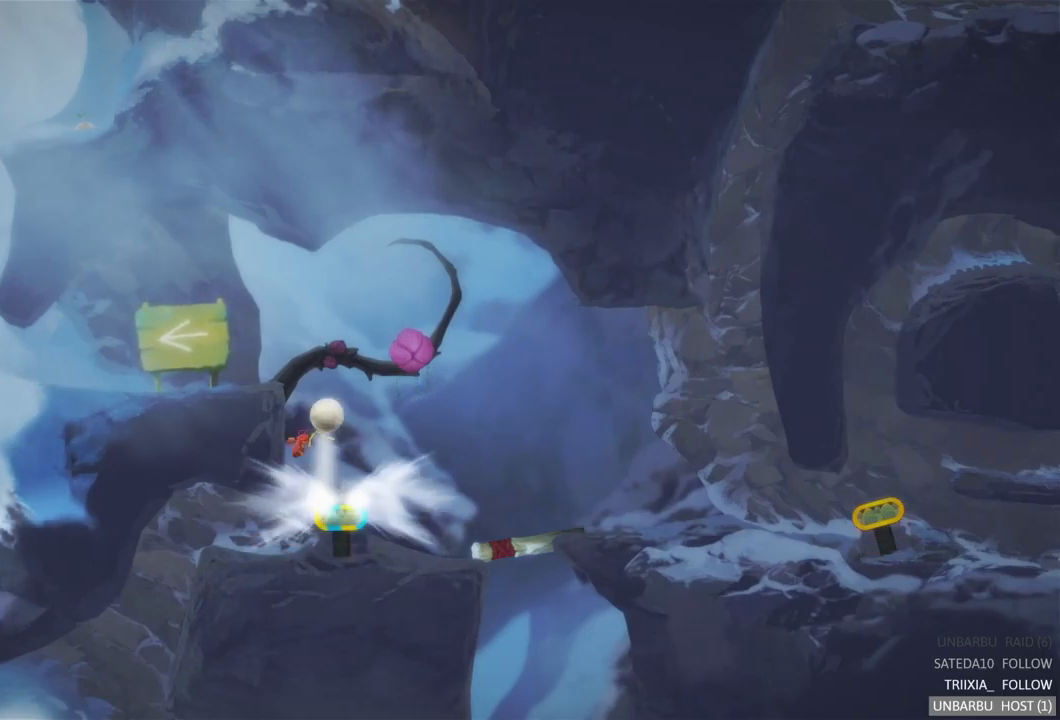
{"buttons": [], "left_stick": "left", "right_stick": "center", "events": [[267, "R2", "up"]]}
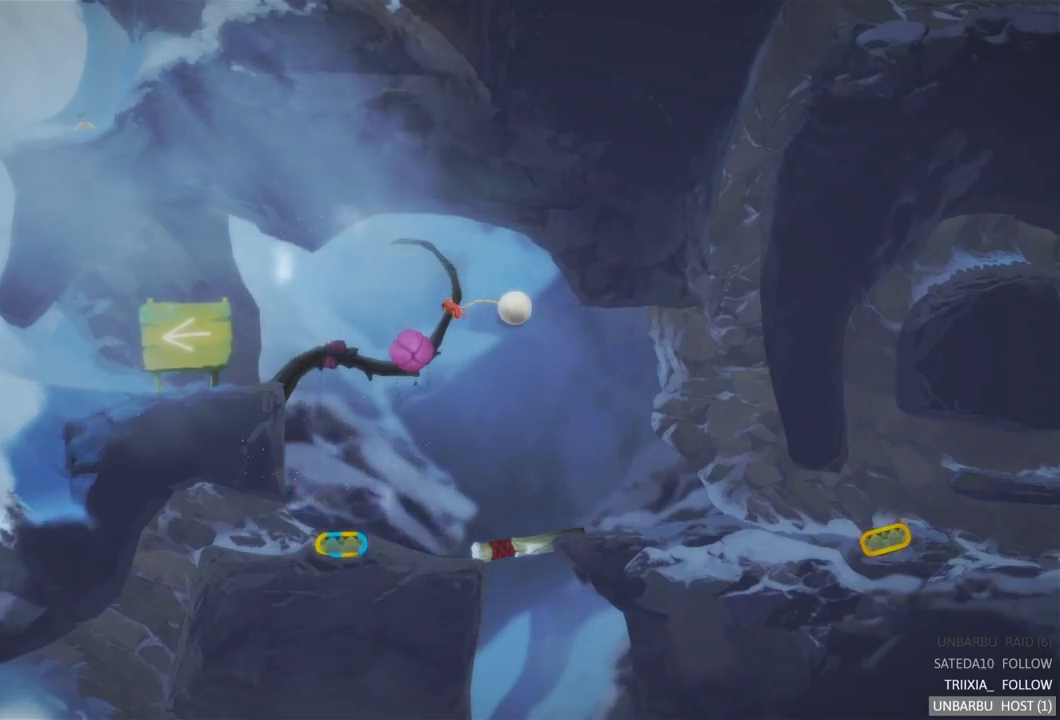
{"buttons": [], "left_stick": "left", "right_stick": "center", "events": [[167, "left_stick", "center"], [350, "left_stick", "left"]]}
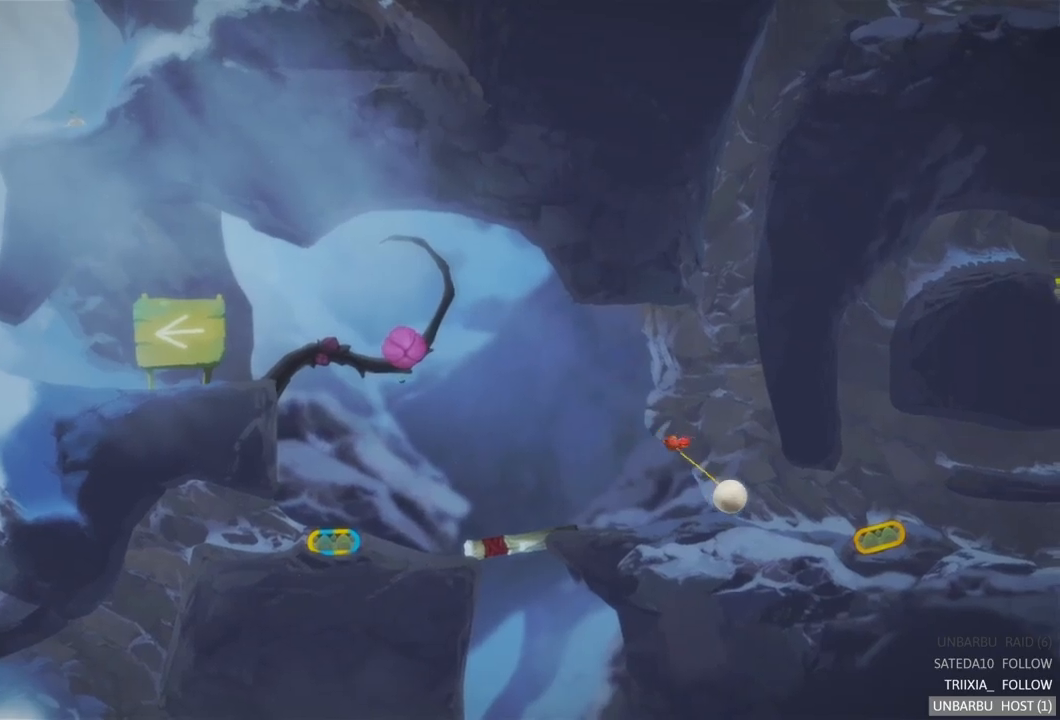
{"buttons": [], "left_stick": "left", "right_stick": "center", "events": []}
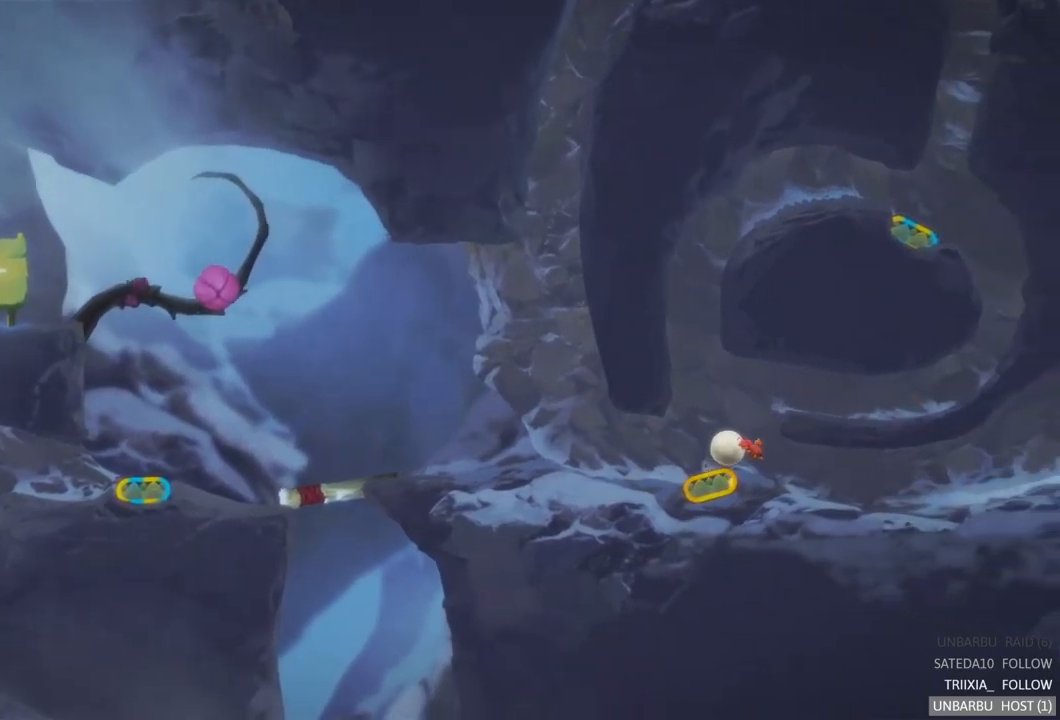
{"buttons": [], "left_stick": "left", "right_stick": "center", "events": []}
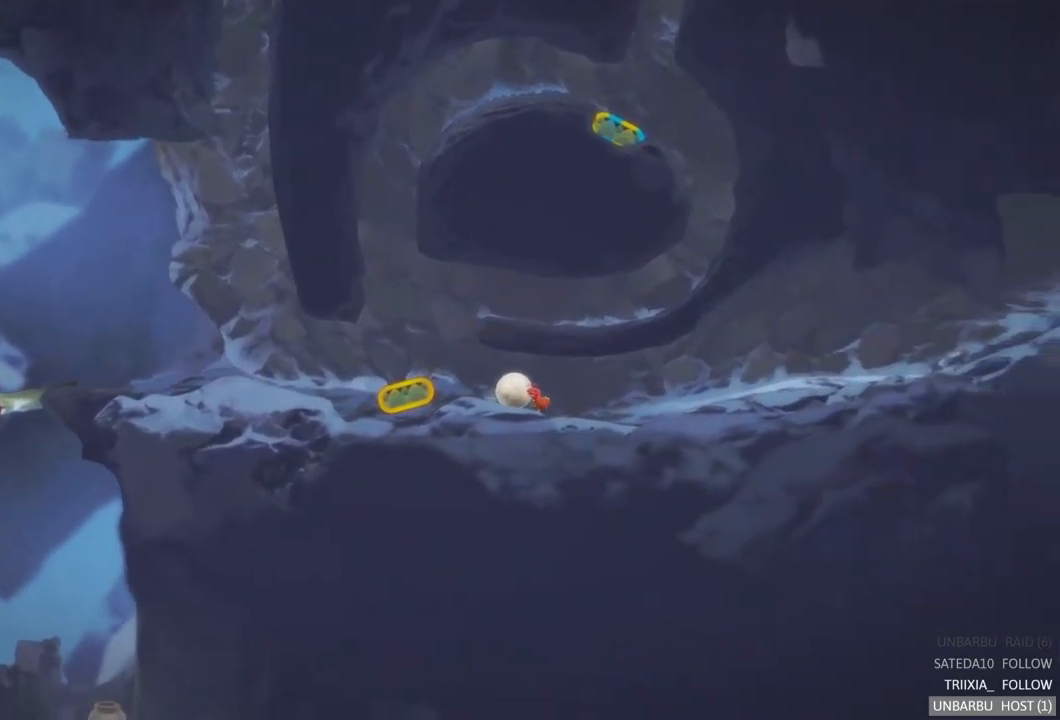
{"buttons": [], "left_stick": "left", "right_stick": "center", "events": []}
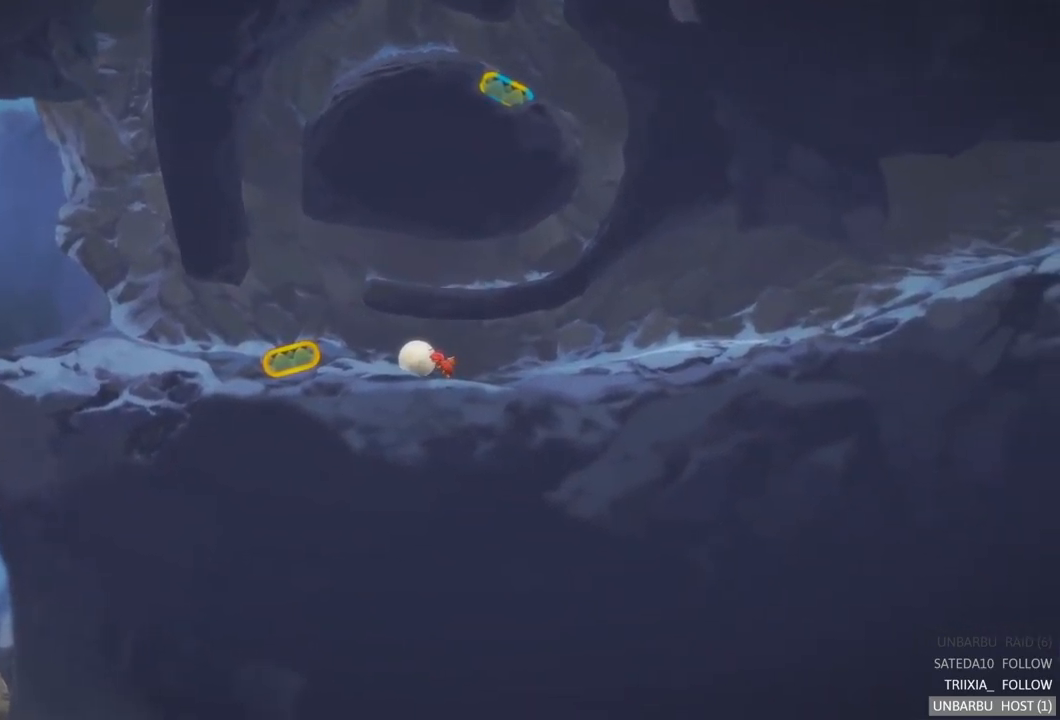
{"buttons": [], "left_stick": "left", "right_stick": "center", "events": []}
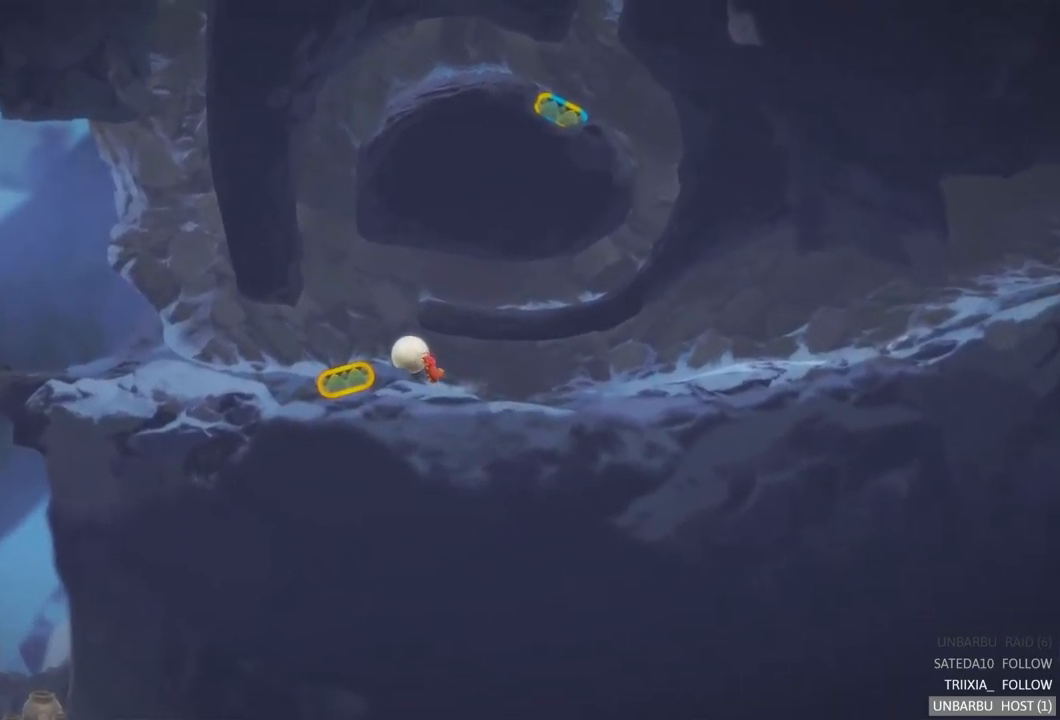
{"buttons": [], "left_stick": "left", "right_stick": "center", "events": []}
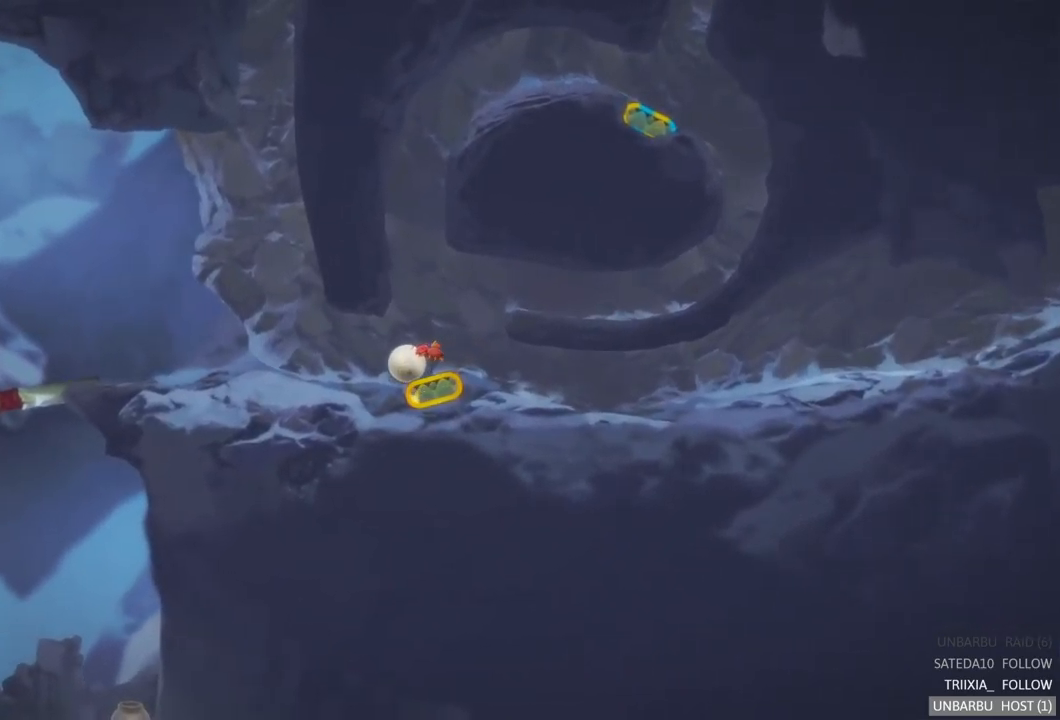
{"buttons": [], "left_stick": "left", "right_stick": "center", "events": []}
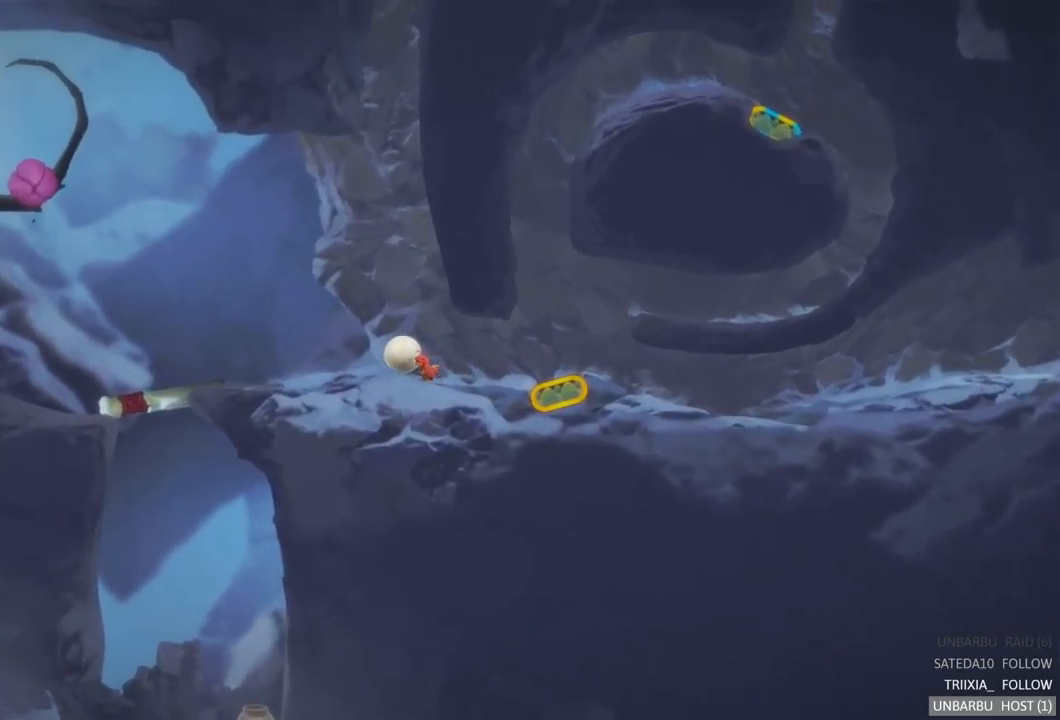
{"buttons": [], "left_stick": "left", "right_stick": "center", "events": []}
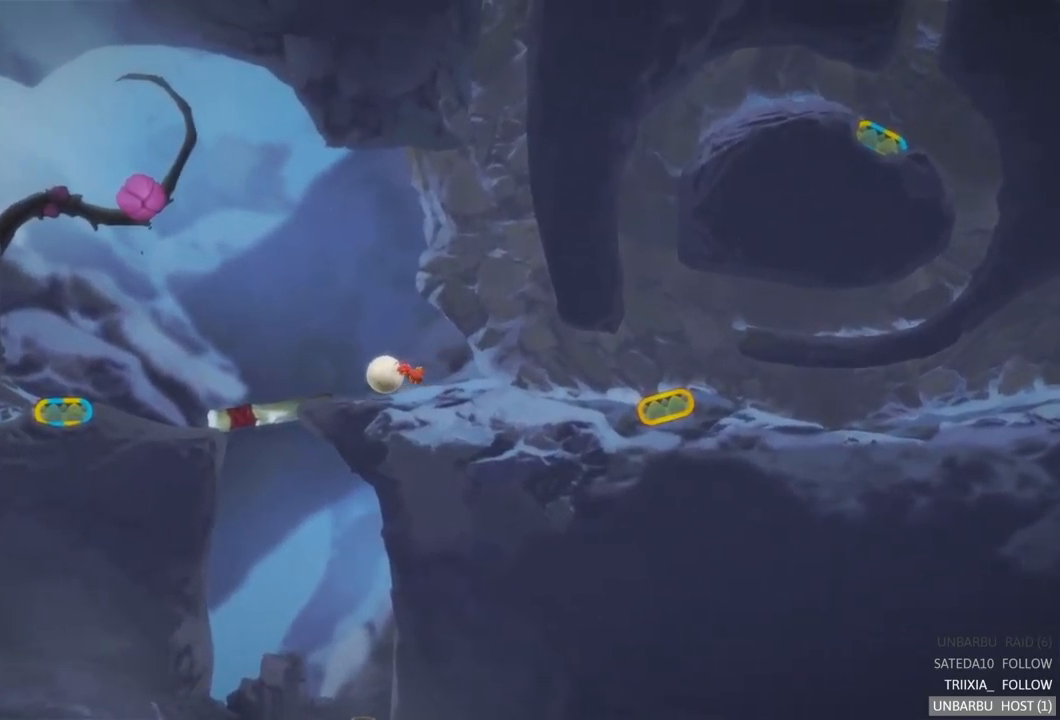
{"buttons": [], "left_stick": "left", "right_stick": "center", "events": []}
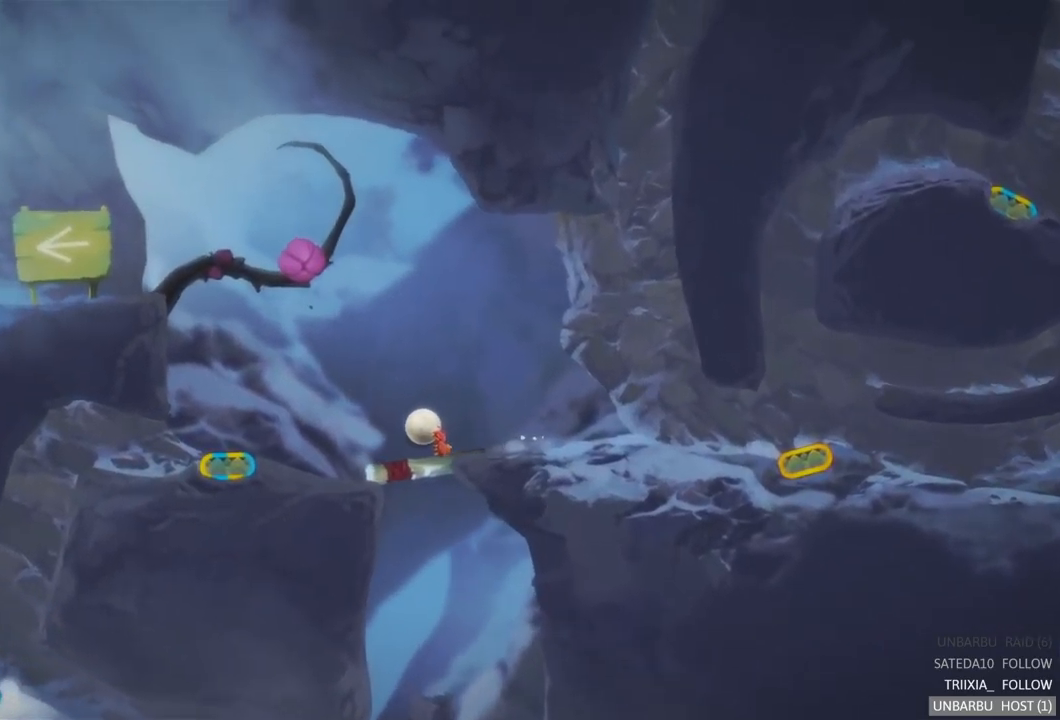
{"buttons": [], "left_stick": "left", "right_stick": "center", "events": []}
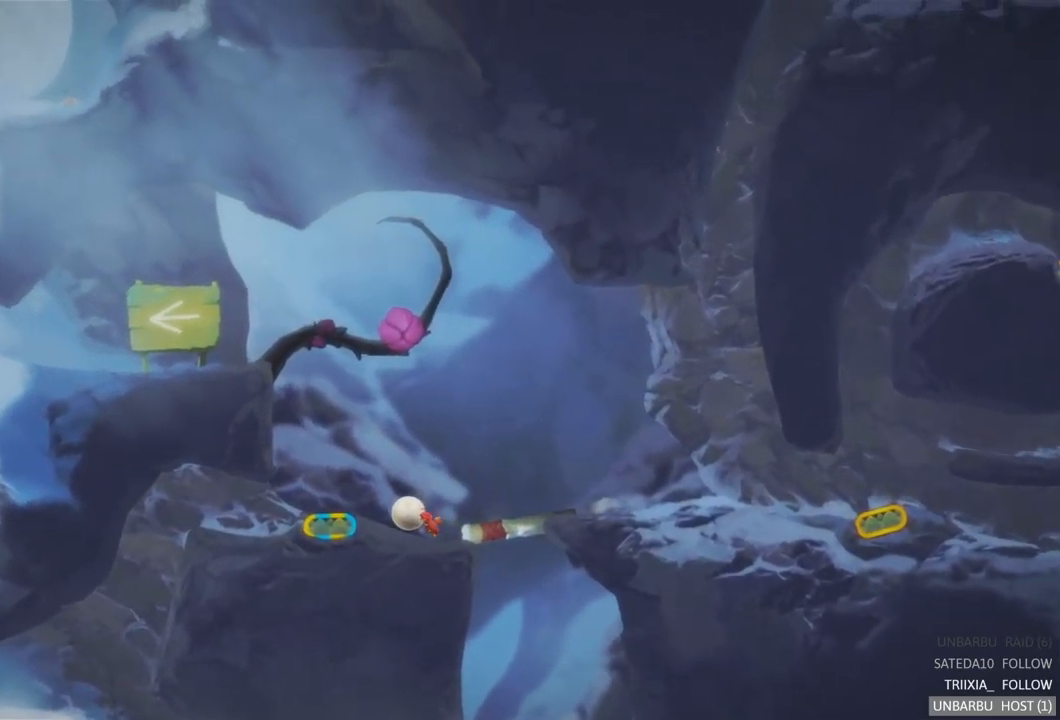
{"buttons": [], "left_stick": "left", "right_stick": "center", "events": []}
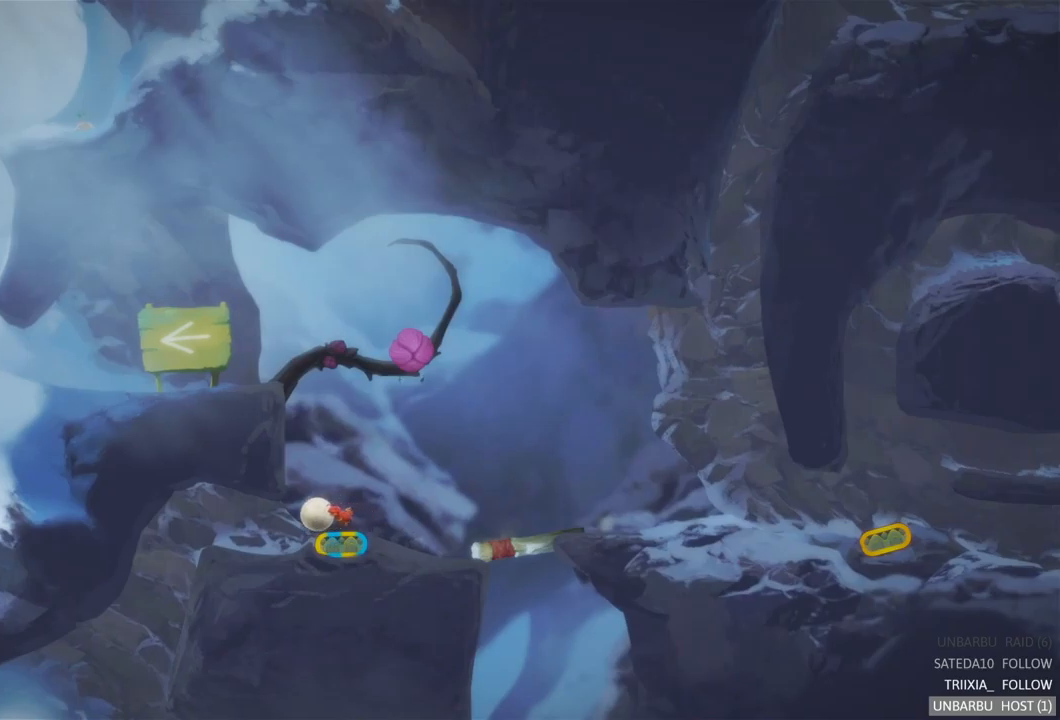
{"buttons": [], "left_stick": "left", "right_stick": "center", "events": []}
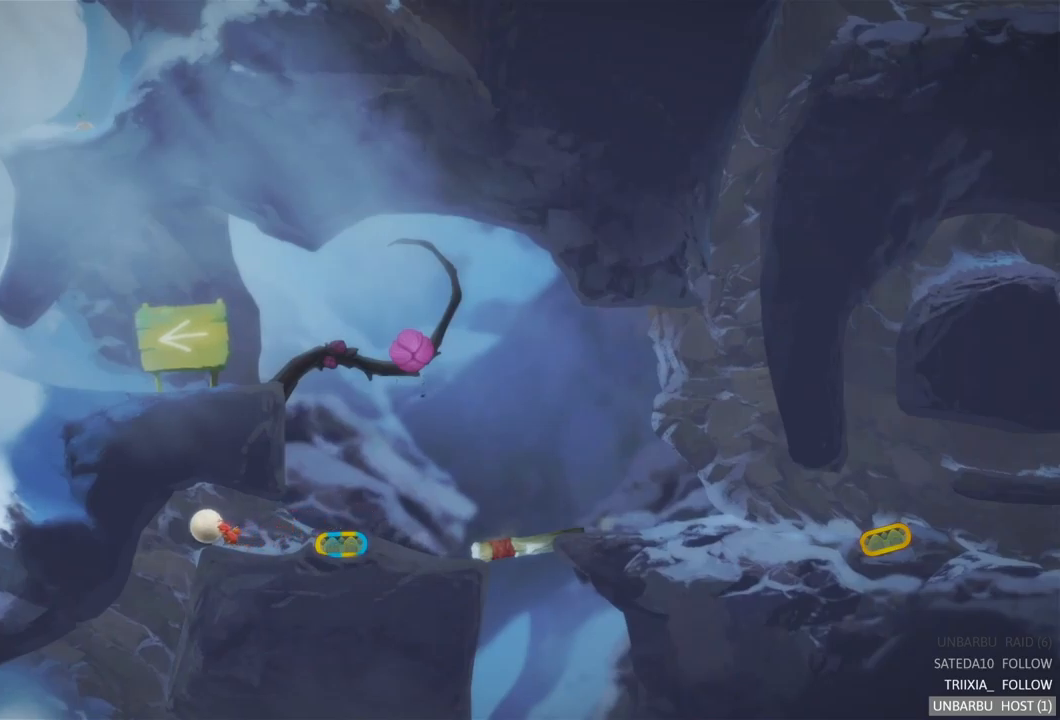
{"buttons": [], "left_stick": "center", "right_stick": "center", "events": [[117, "left_stick", "center"]]}
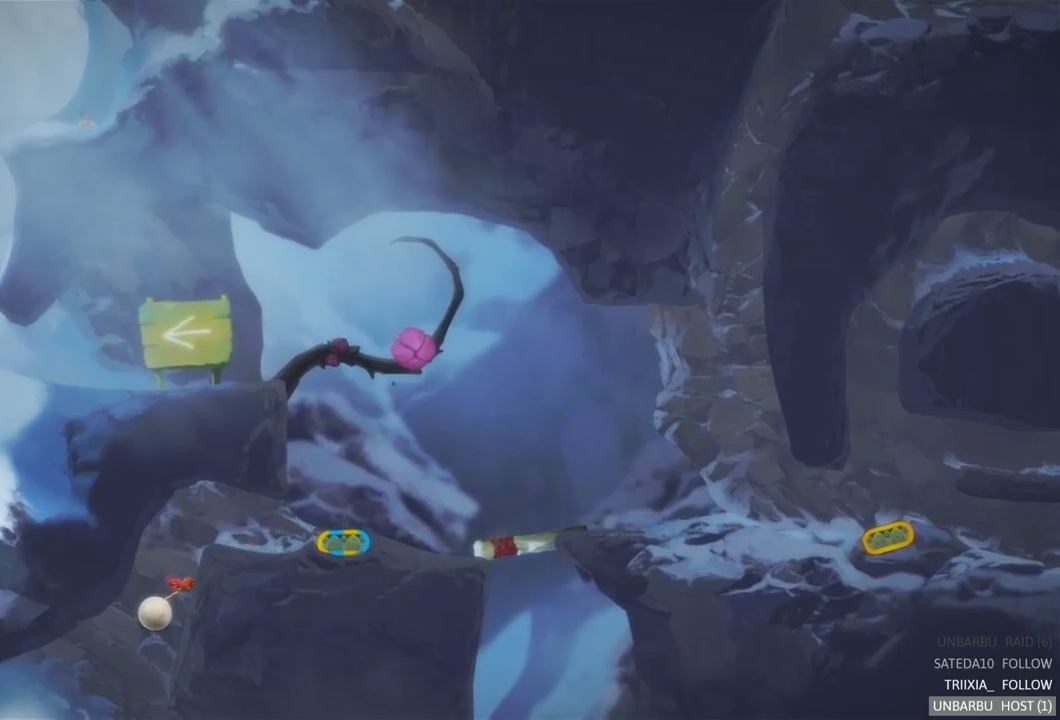
{"buttons": [], "left_stick": "center", "right_stick": "center", "events": []}
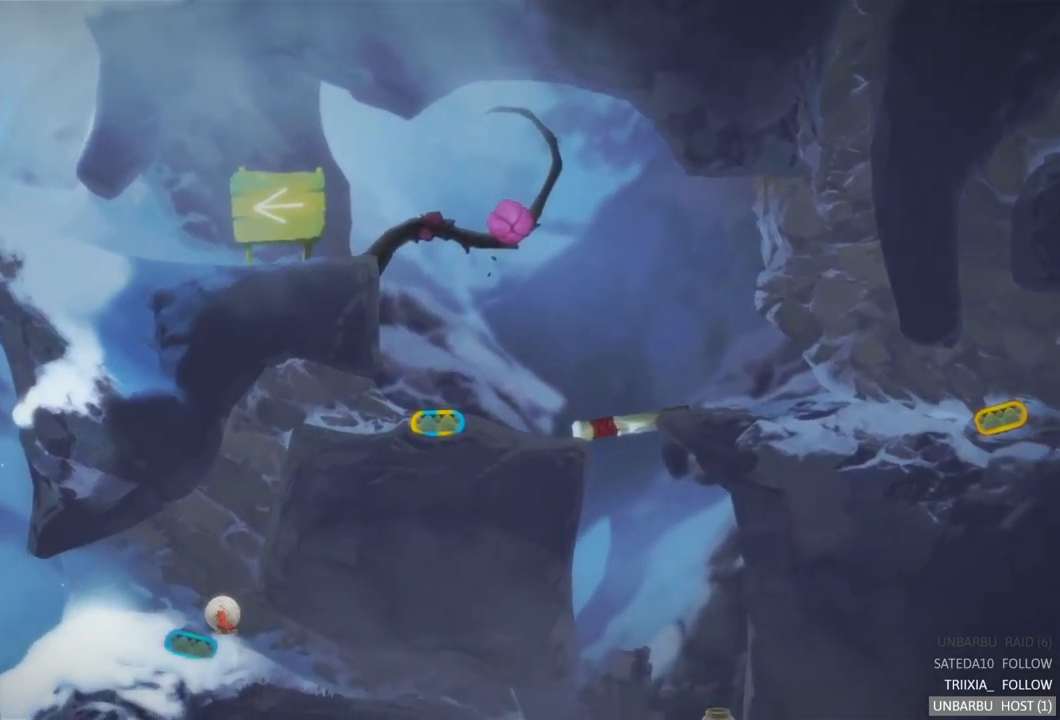
{"buttons": [], "left_stick": "right", "right_stick": "center", "events": [[483, "left_stick", "right"]]}